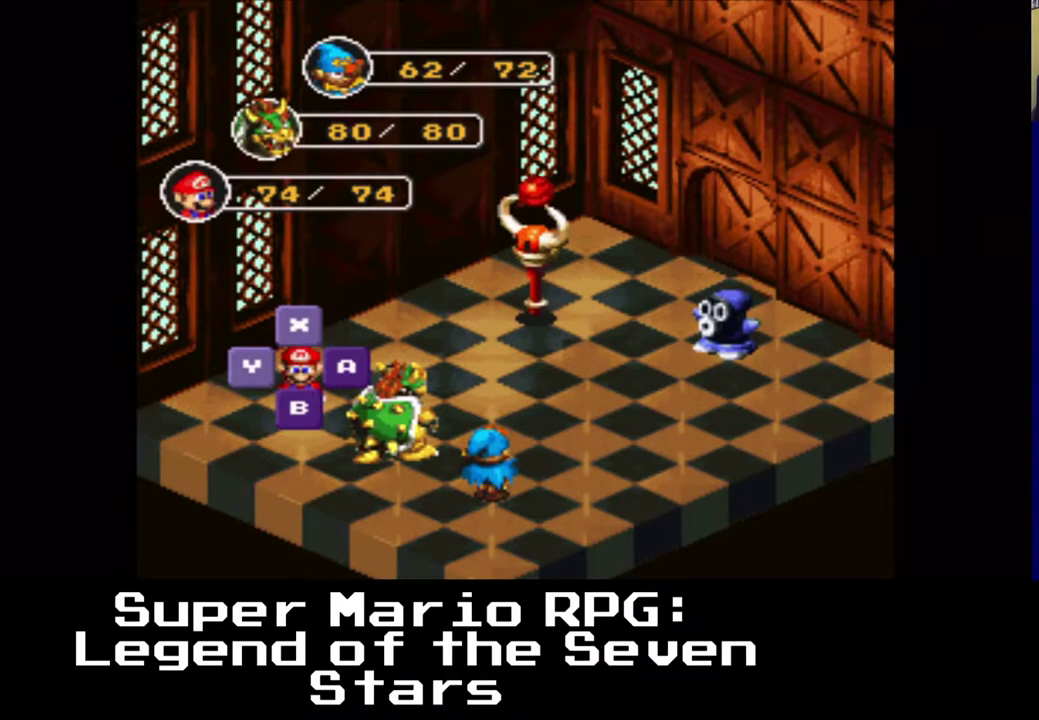
Gameplay with a controller (Xbox layout); each line is a JSON object with the inputs held at the frame after it. "events" lists button and stick changes between this image and that frame as [ms after this image, input, new state], when the widget could be followed in between.
{"buttons": ["B"], "left_stick": "center", "right_stick": "center", "events": [[350, "B", "down"], [417, "A", "down"], [467, "A", "up"]]}
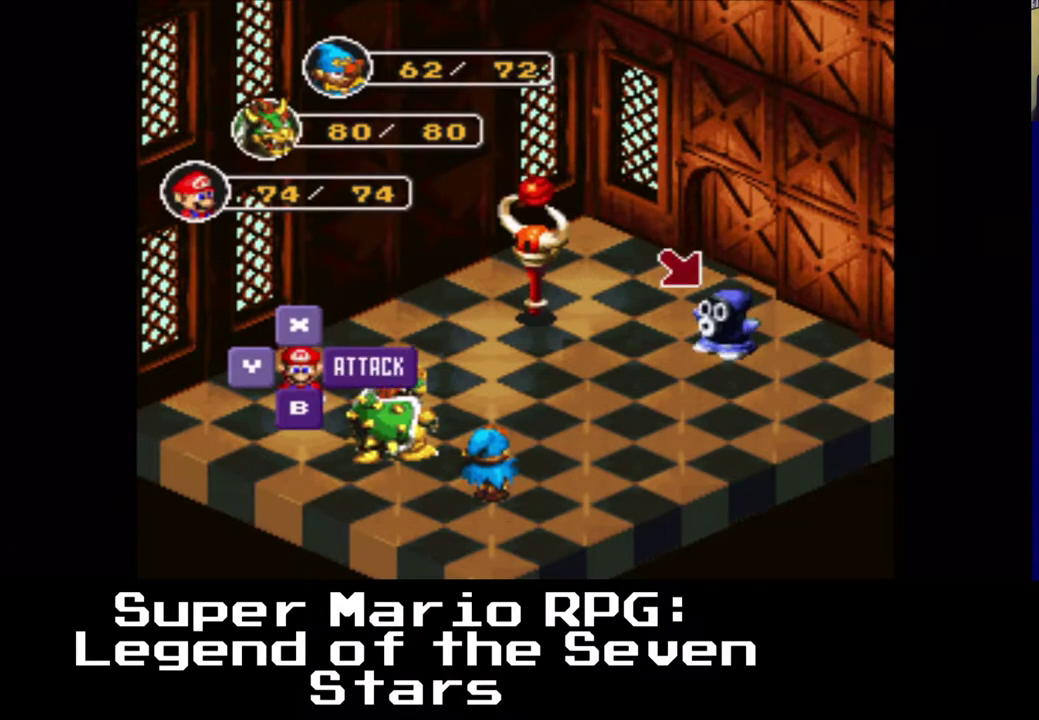
{"buttons": [], "left_stick": "center", "right_stick": "center", "events": [[17, "B", "up"], [33, "A", "down"], [83, "A", "up"], [150, "A", "down"], [183, "A", "up"], [250, "A", "down"], [300, "A", "up"]]}
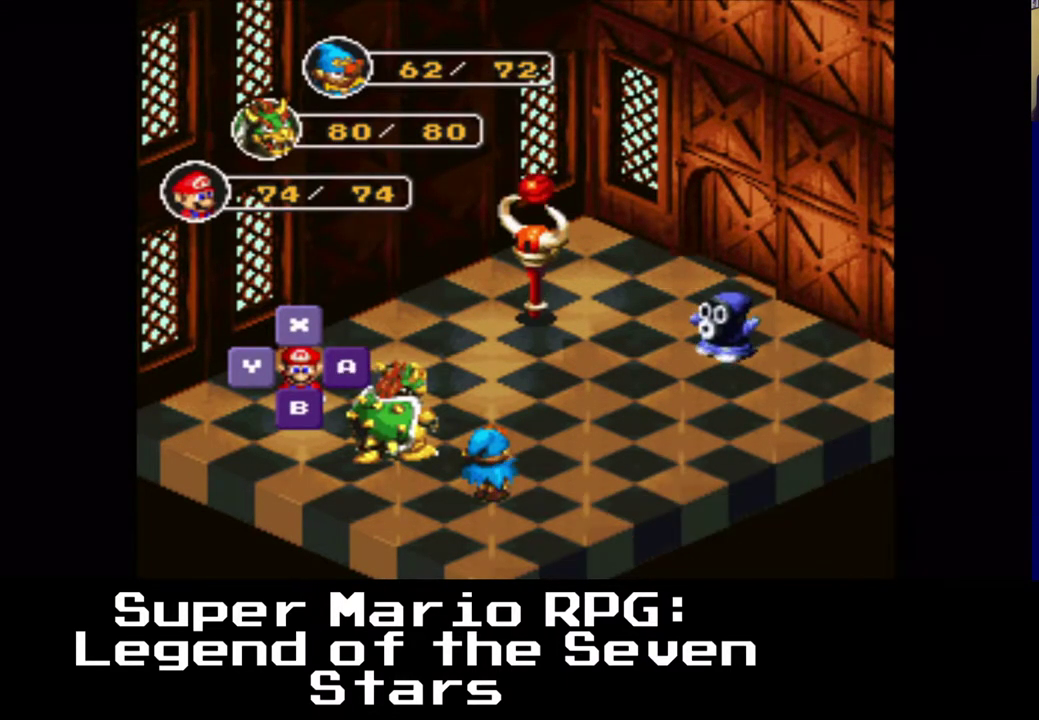
{"buttons": [], "left_stick": "center", "right_stick": "center", "events": []}
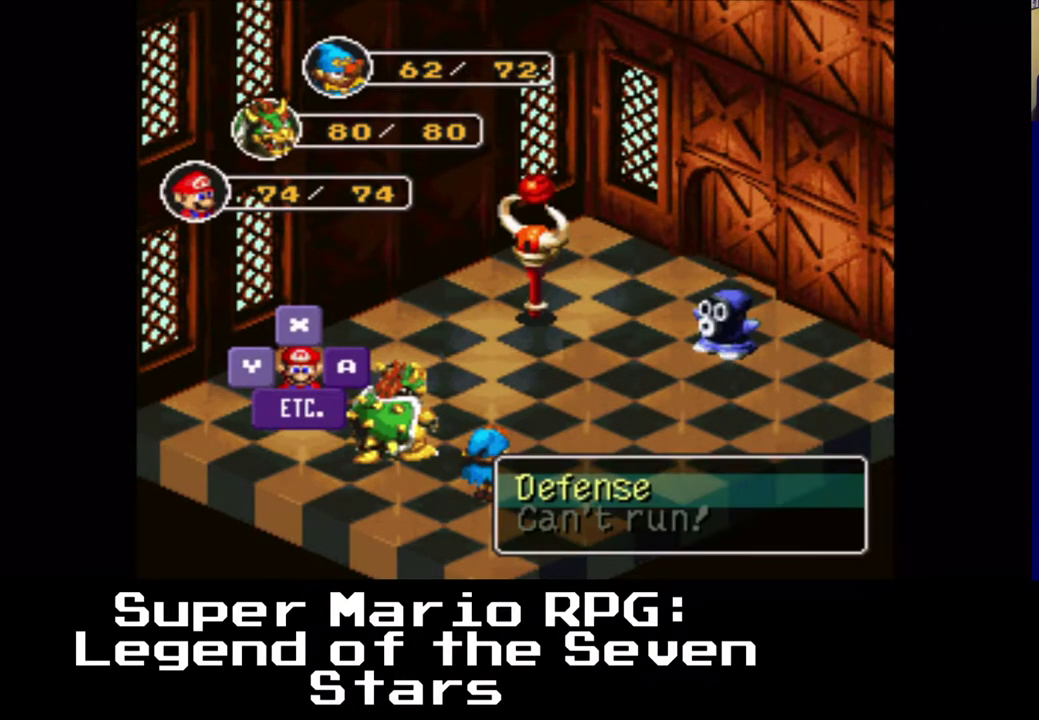
{"buttons": [], "left_stick": "center", "right_stick": "center", "events": []}
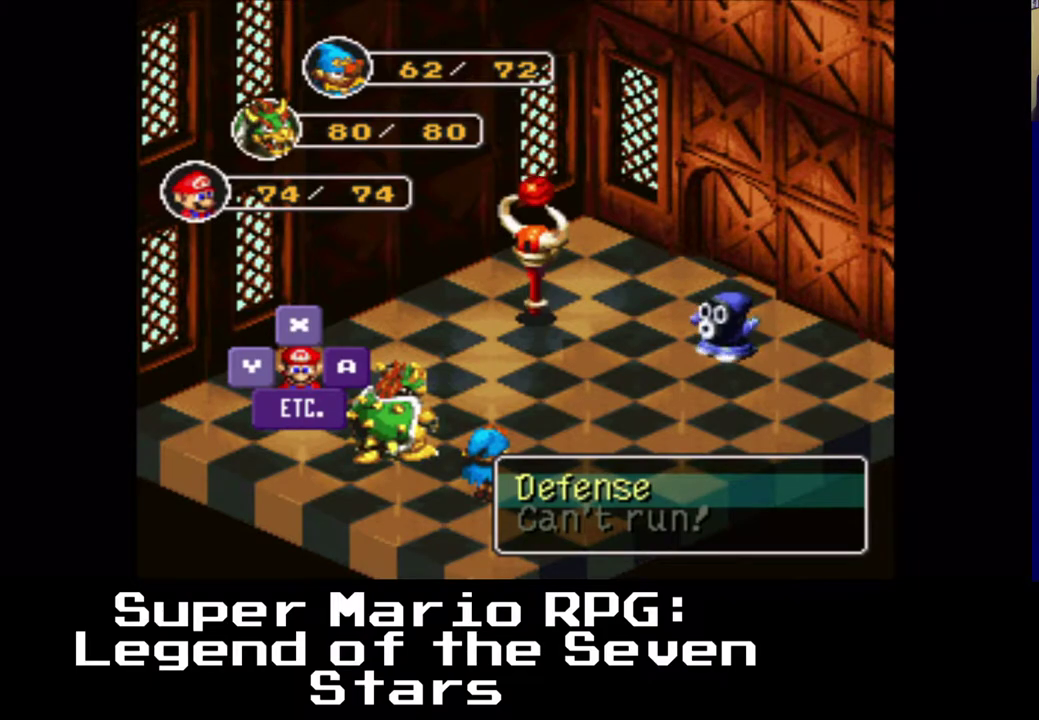
{"buttons": [], "left_stick": "center", "right_stick": "center", "events": [[100, "A", "down"], [200, "A", "up"]]}
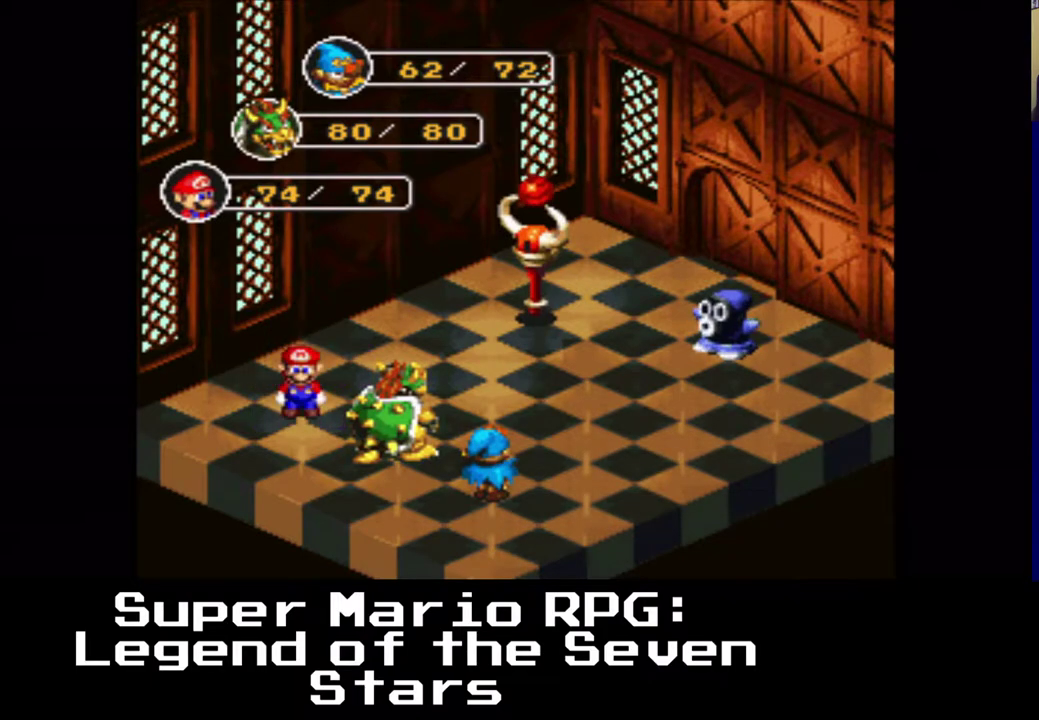
{"buttons": [], "left_stick": "center", "right_stick": "center", "events": []}
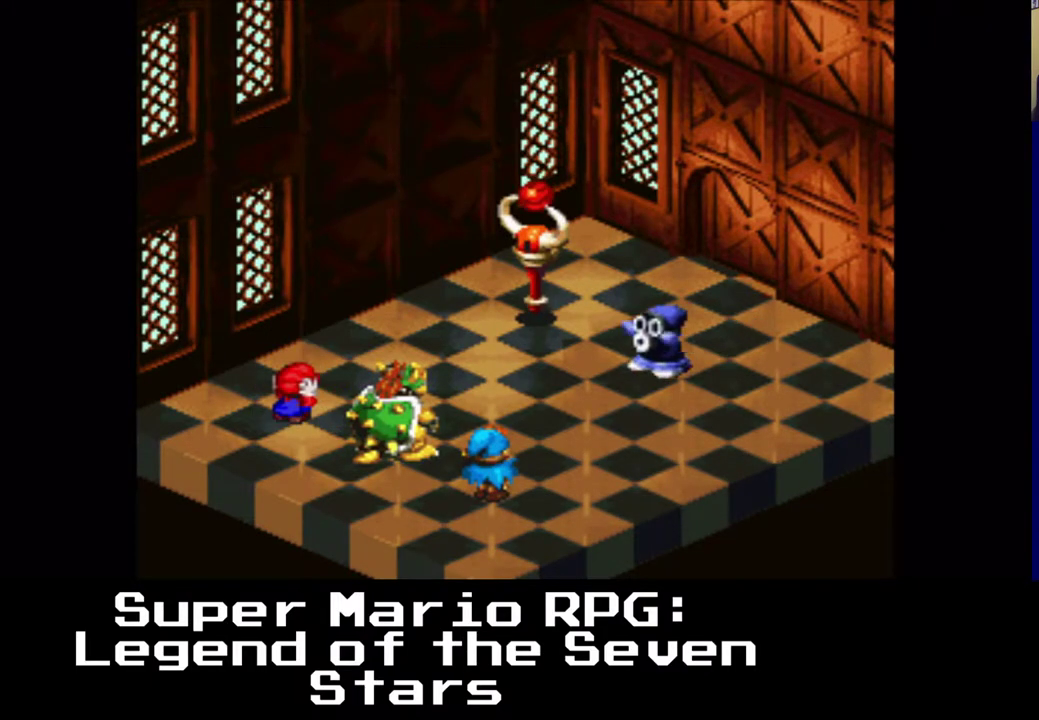
{"buttons": [], "left_stick": "center", "right_stick": "center", "events": []}
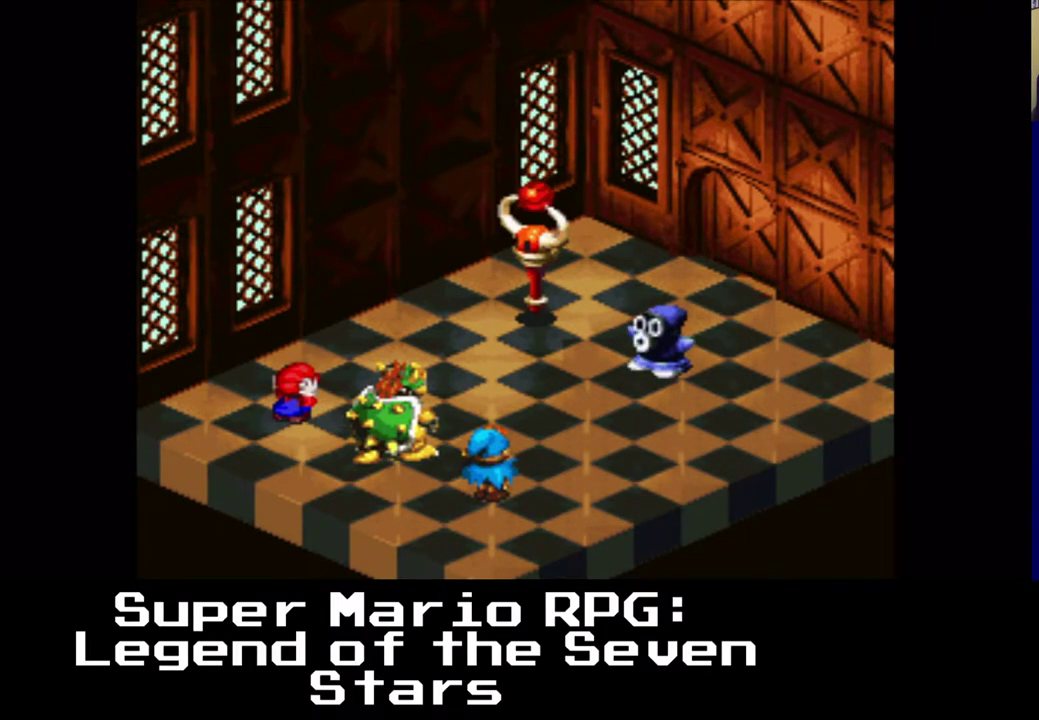
{"buttons": [], "left_stick": "center", "right_stick": "center", "events": [[17, "B", "down"], [133, "B", "up"]]}
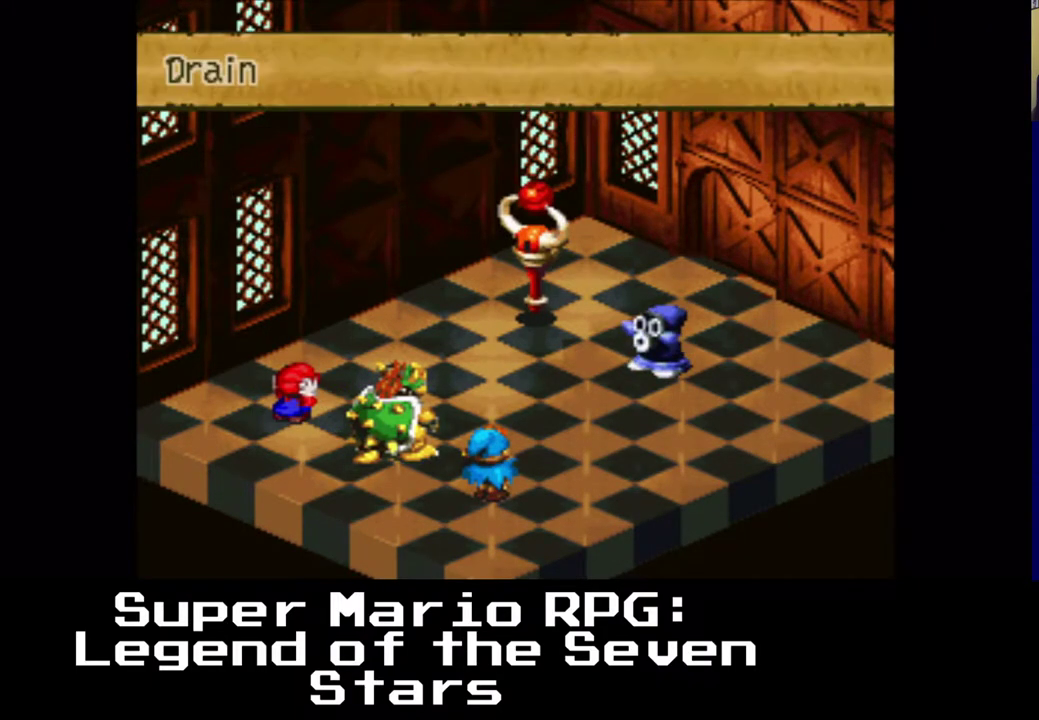
{"buttons": [], "left_stick": "center", "right_stick": "center", "events": []}
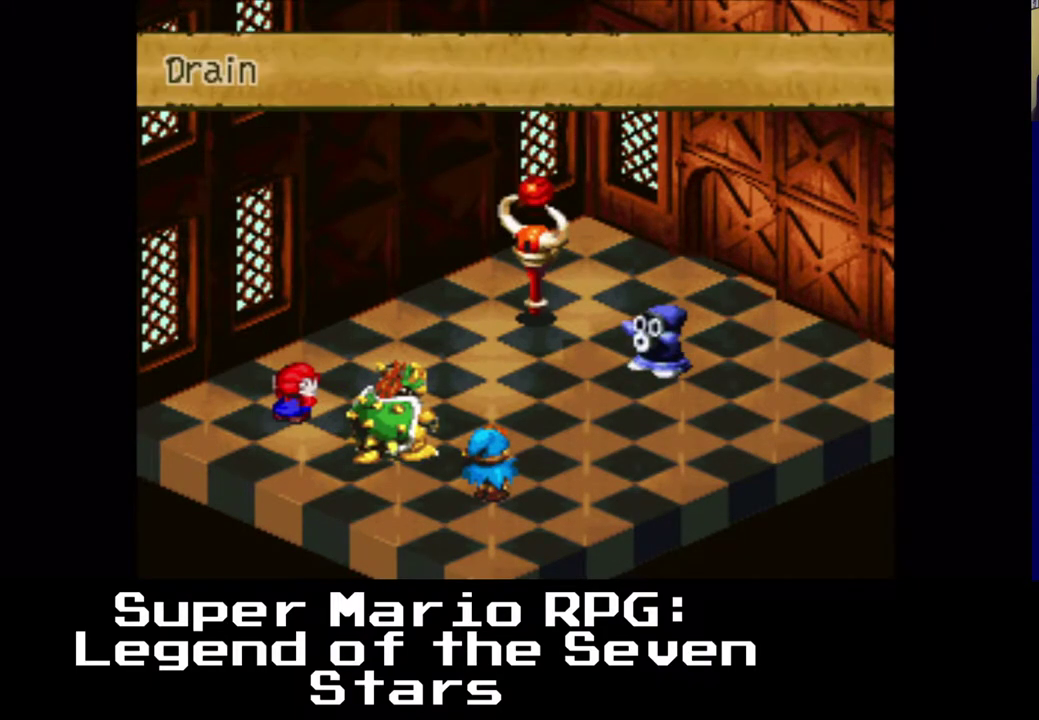
{"buttons": ["B"], "left_stick": "center", "right_stick": "center", "events": [[300, "B", "down"]]}
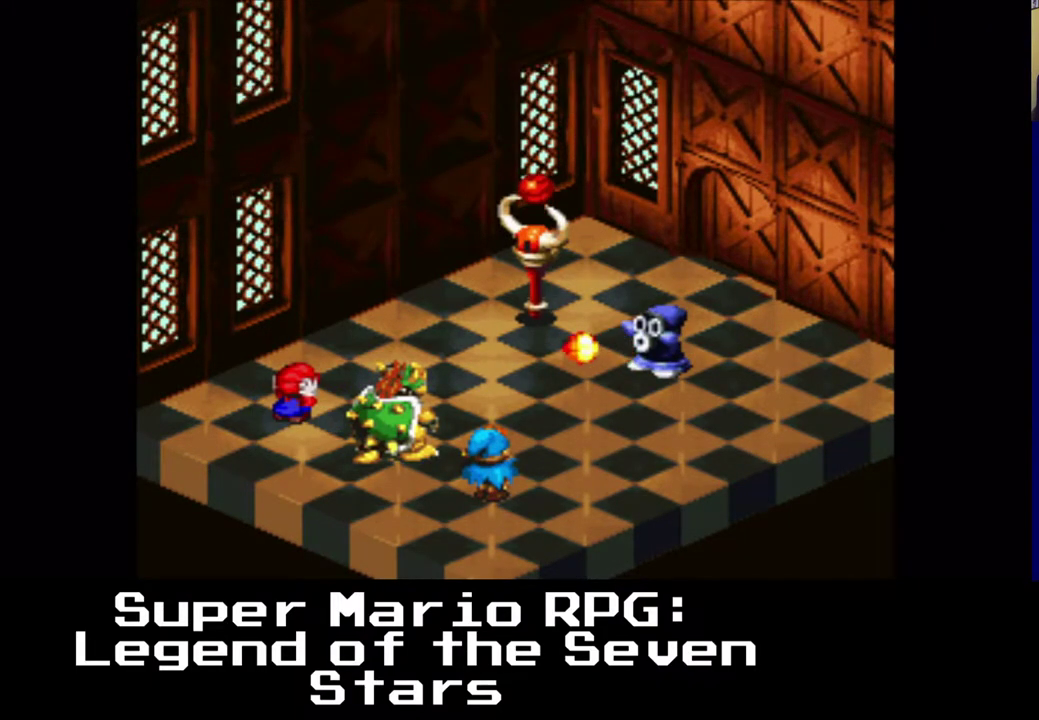
{"buttons": [], "left_stick": "center", "right_stick": "center", "events": [[17, "B", "up"]]}
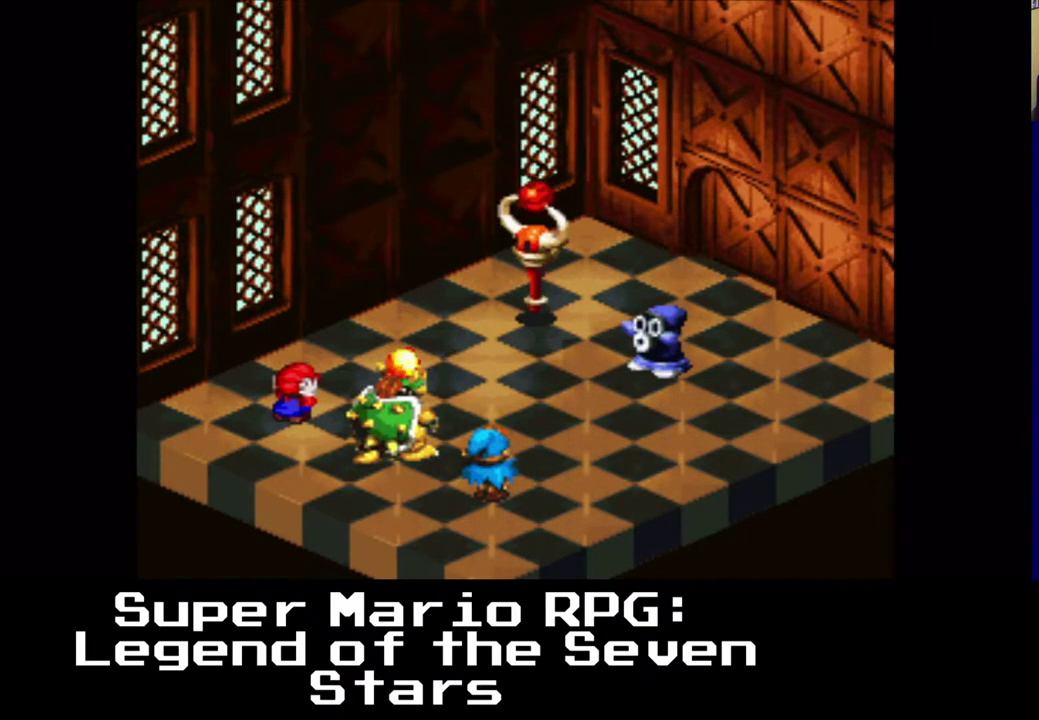
{"buttons": ["B"], "left_stick": "center", "right_stick": "center", "events": [[200, "B", "down"]]}
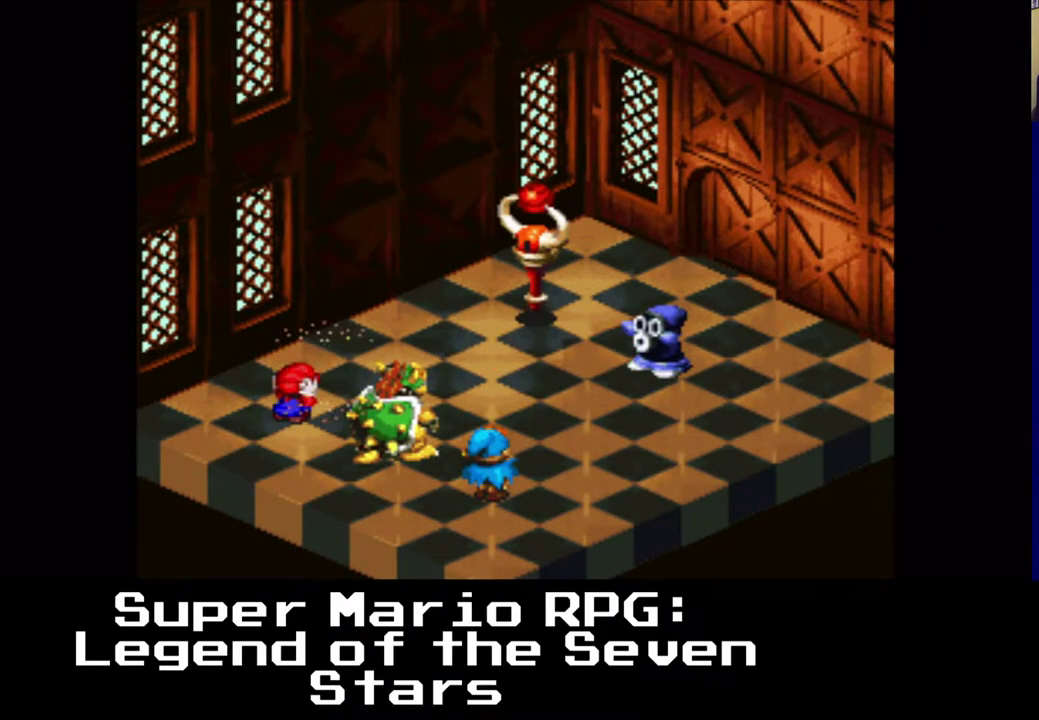
{"buttons": [], "left_stick": "center", "right_stick": "center", "events": [[117, "B", "up"]]}
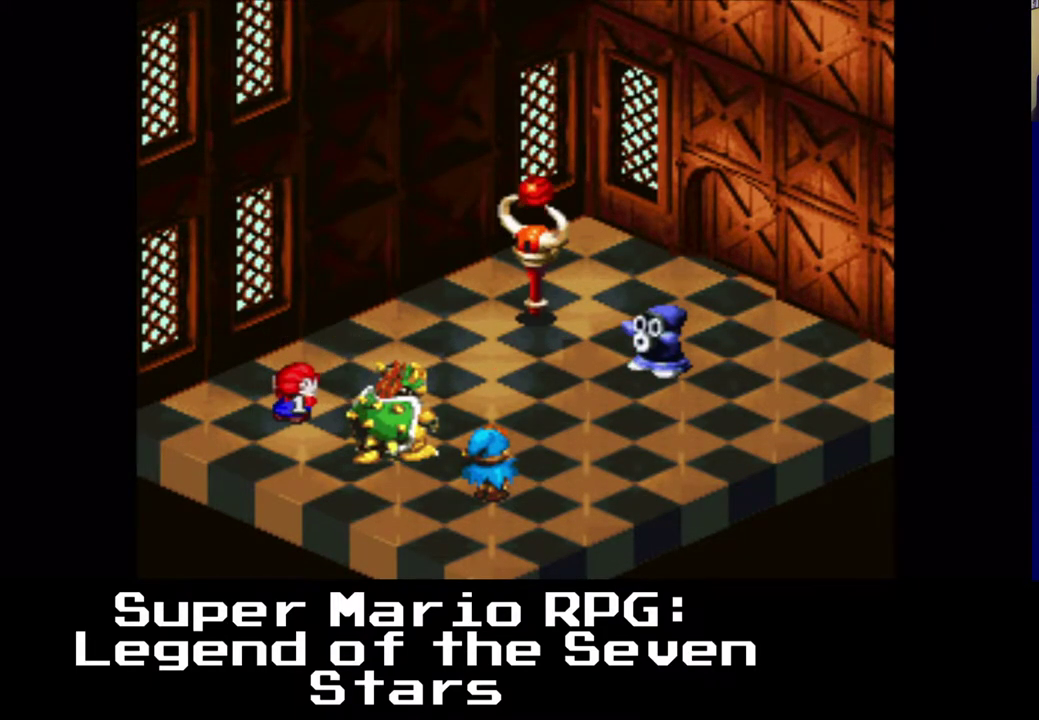
{"buttons": [], "left_stick": "center", "right_stick": "center", "events": []}
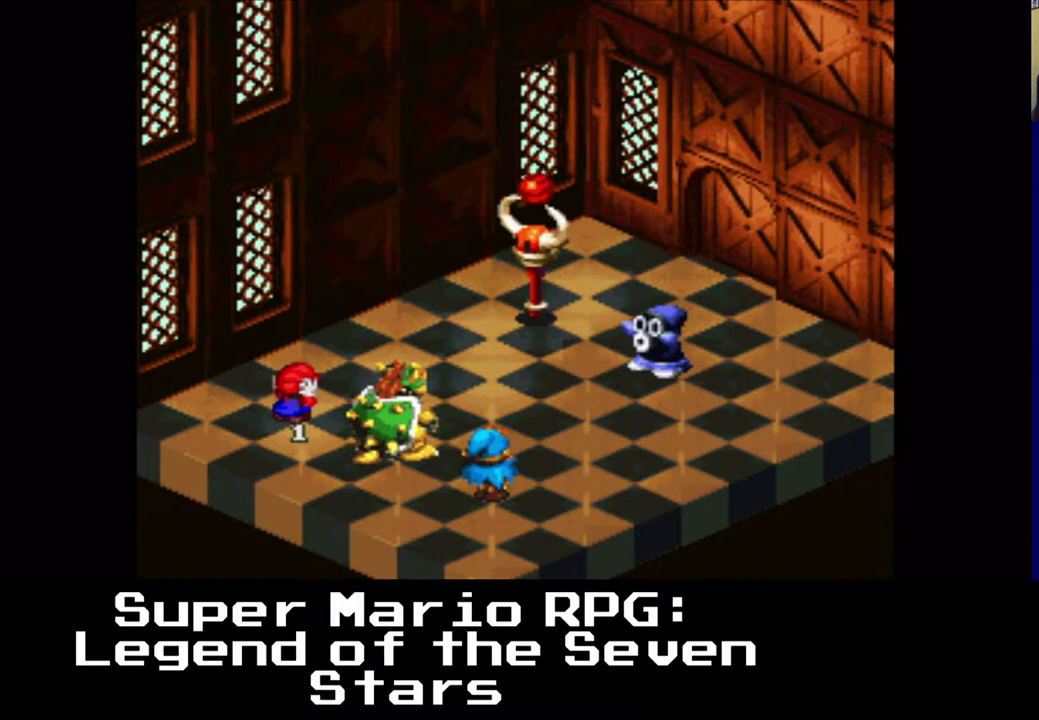
{"buttons": [], "left_stick": "center", "right_stick": "center", "events": []}
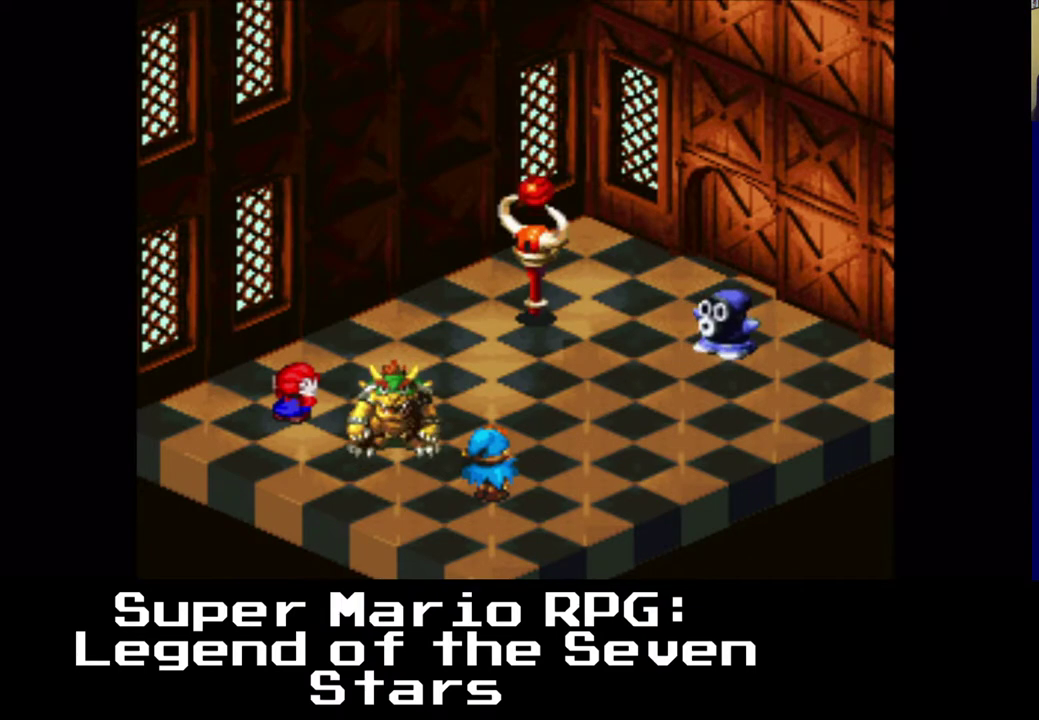
{"buttons": [], "left_stick": "center", "right_stick": "center", "events": []}
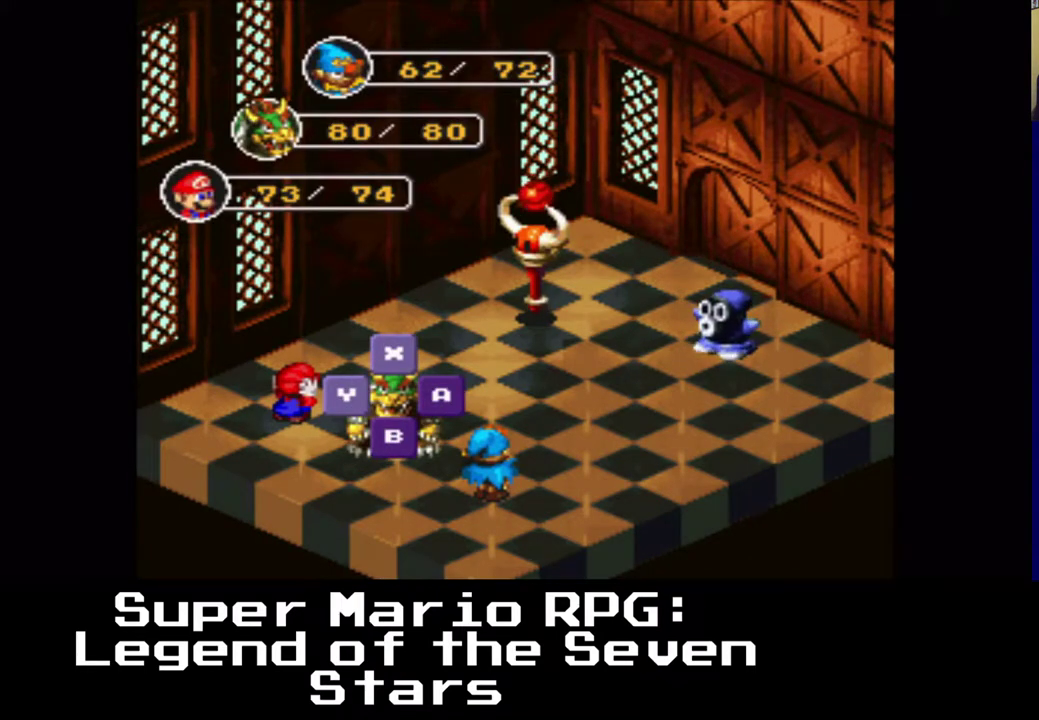
{"buttons": [], "left_stick": "center", "right_stick": "center", "events": [[333, "B", "down"], [450, "B", "up"]]}
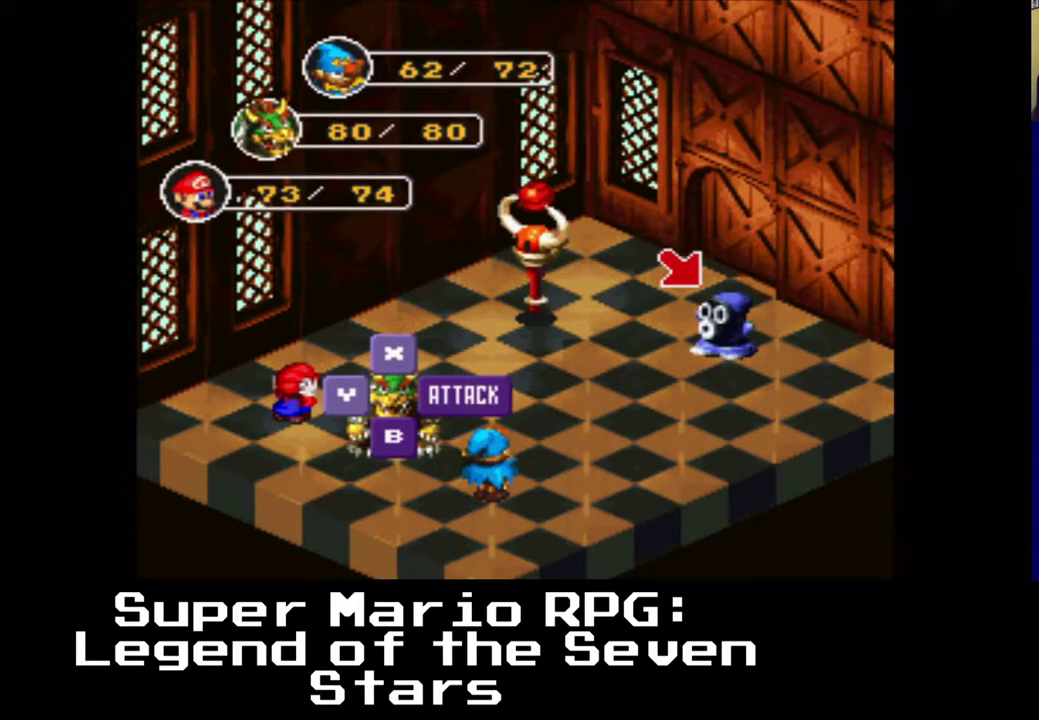
{"buttons": [], "left_stick": "center", "right_stick": "center", "events": []}
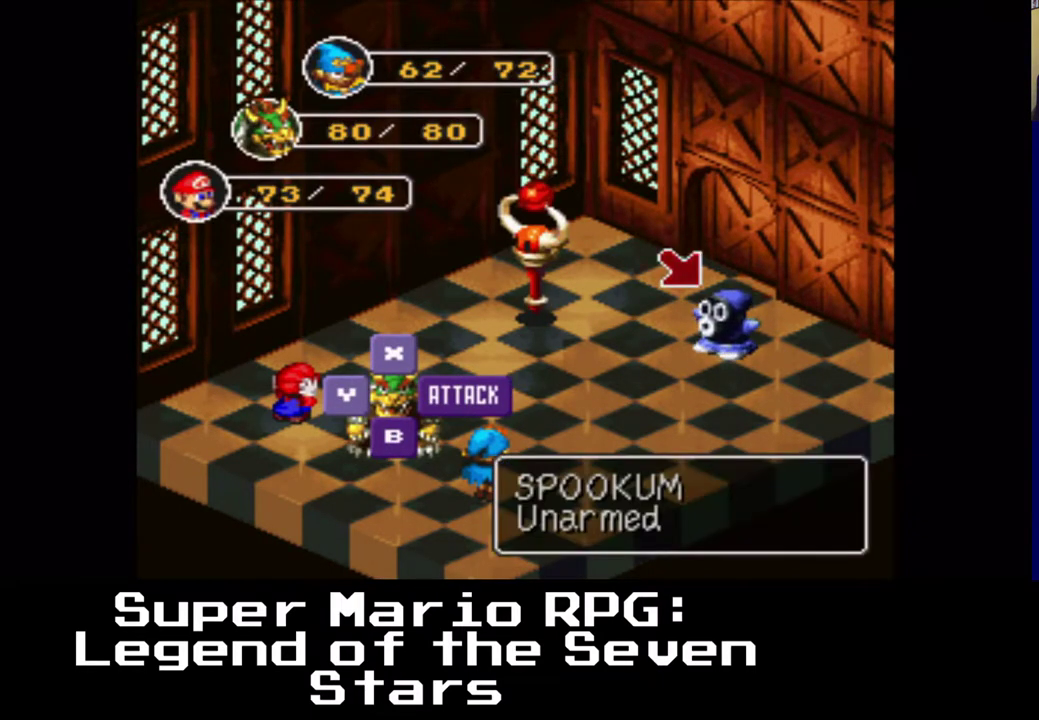
{"buttons": [], "left_stick": "center", "right_stick": "center", "events": [[133, "DPAD_LEFT", "down"], [267, "DPAD_LEFT", "up"]]}
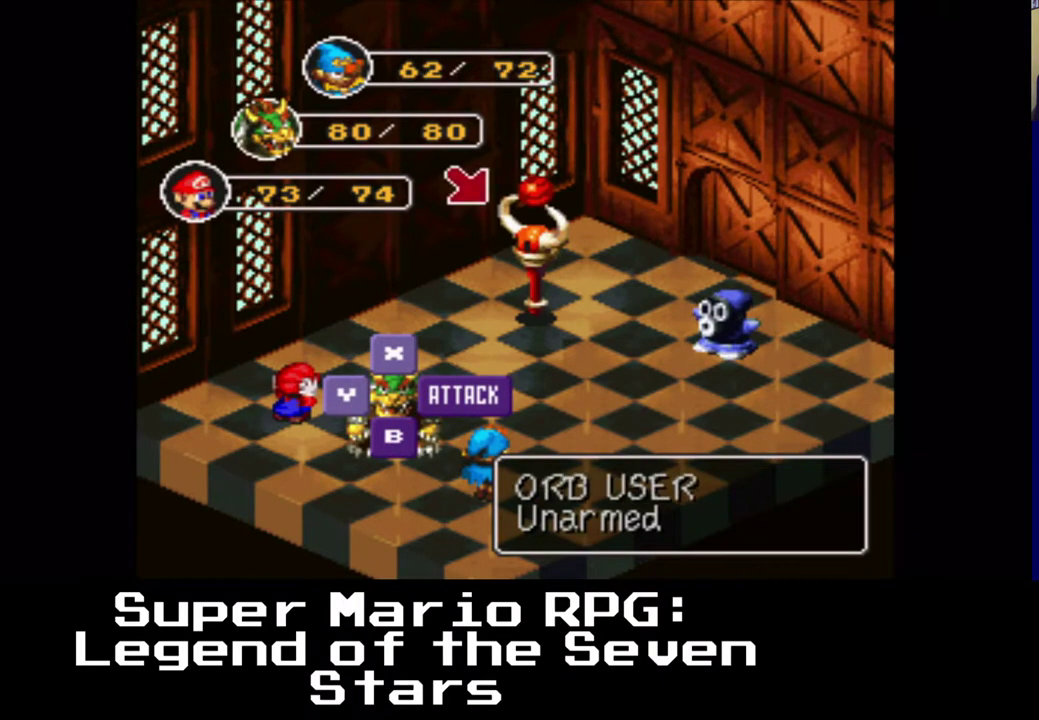
{"buttons": ["DPAD_RIGHT"], "left_stick": "center", "right_stick": "center", "events": [[500, "DPAD_RIGHT", "down"]]}
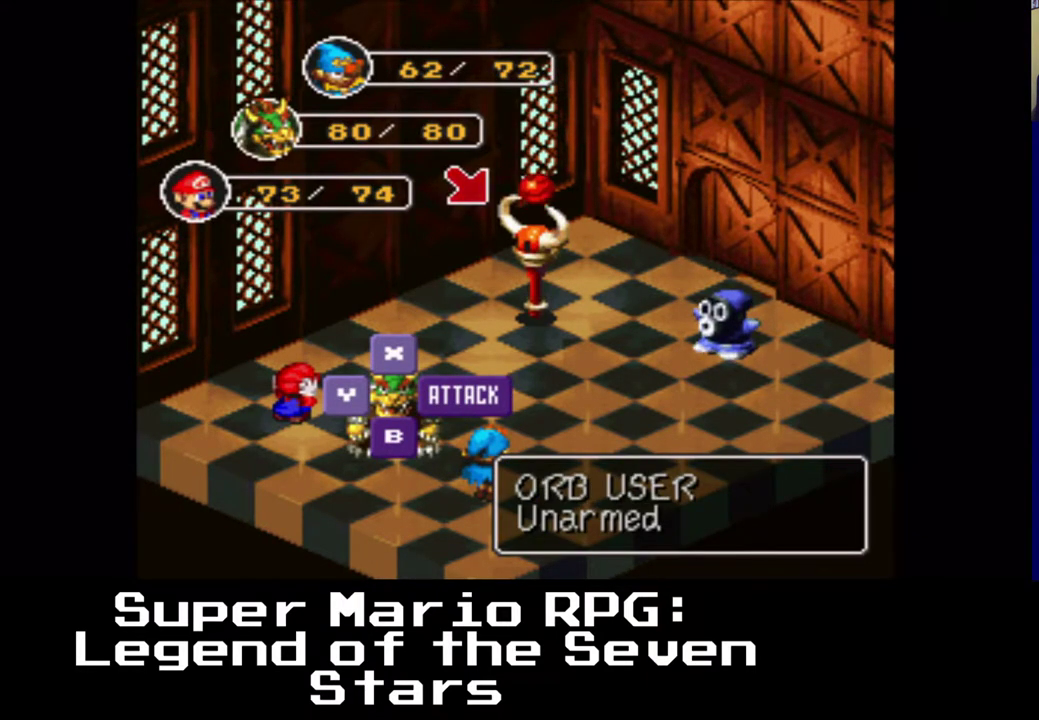
{"buttons": ["DPAD_LEFT"], "left_stick": "center", "right_stick": "center", "events": [[167, "DPAD_RIGHT", "up"], [417, "DPAD_LEFT", "down"]]}
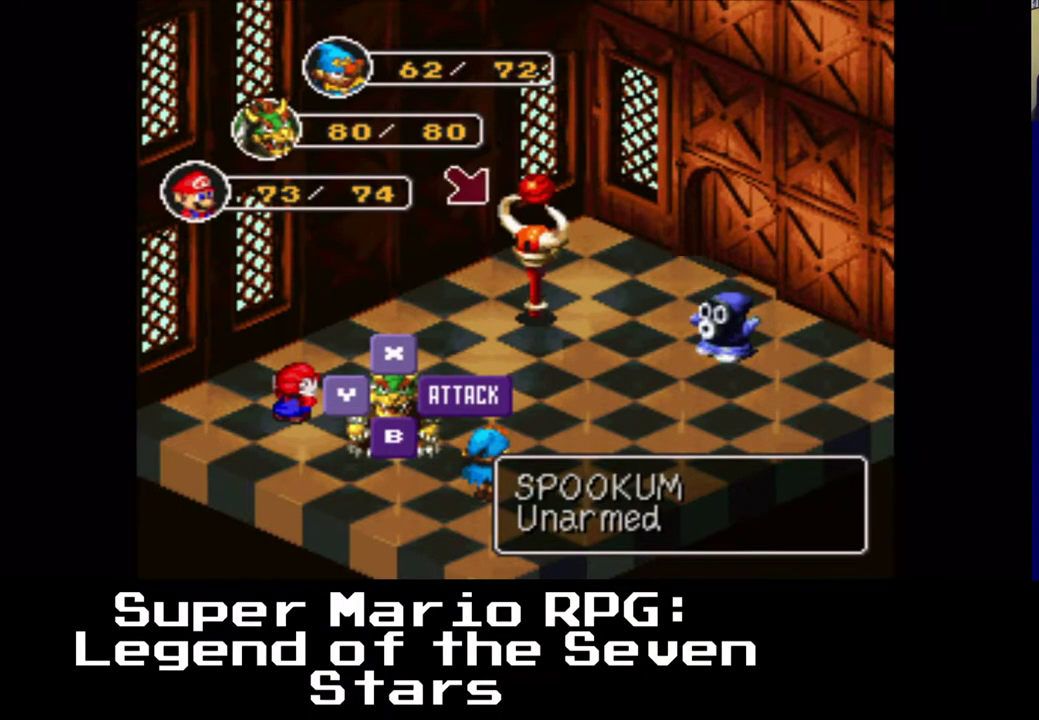
{"buttons": [], "left_stick": "center", "right_stick": "center", "events": [[33, "DPAD_LEFT", "up"]]}
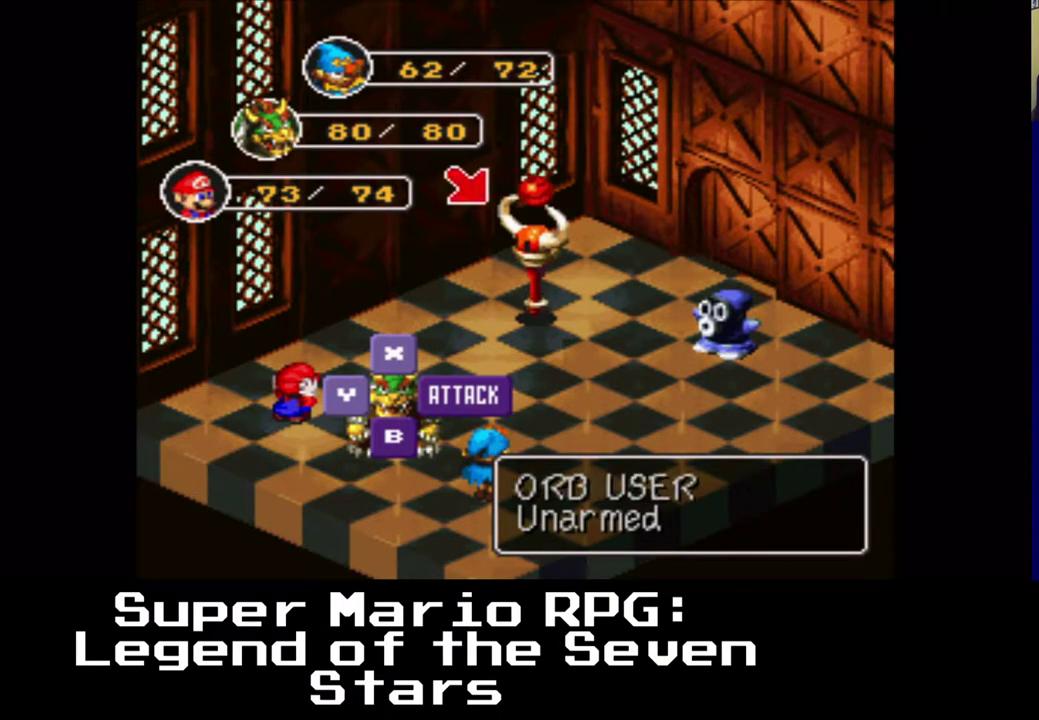
{"buttons": [], "left_stick": "center", "right_stick": "center", "events": []}
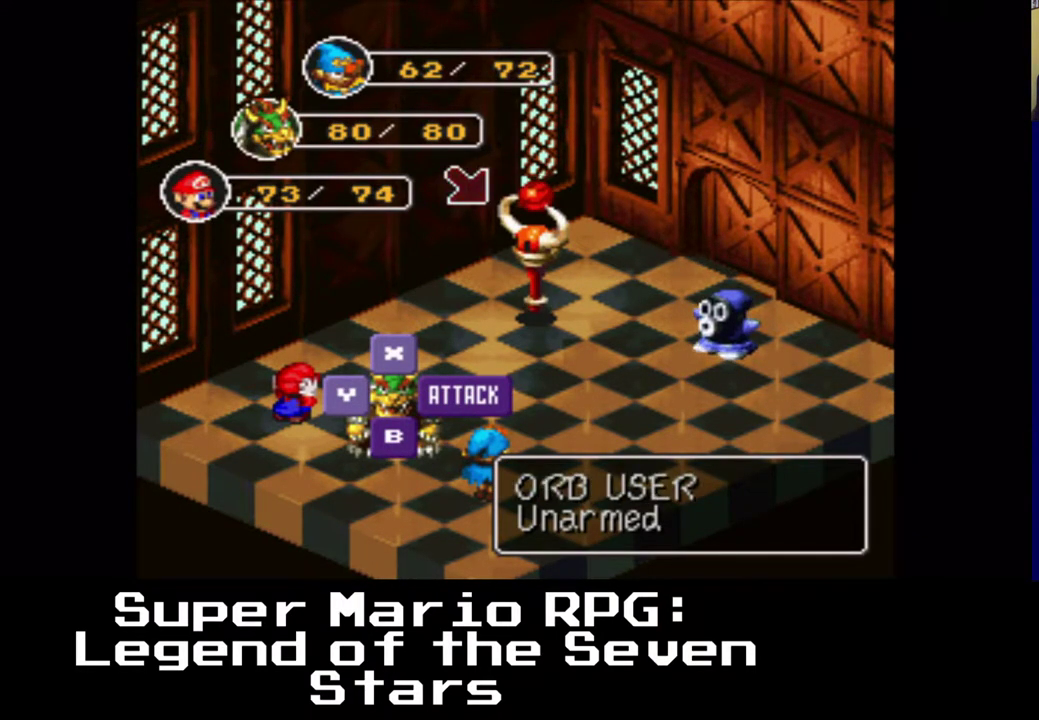
{"buttons": [], "left_stick": "center", "right_stick": "center", "events": []}
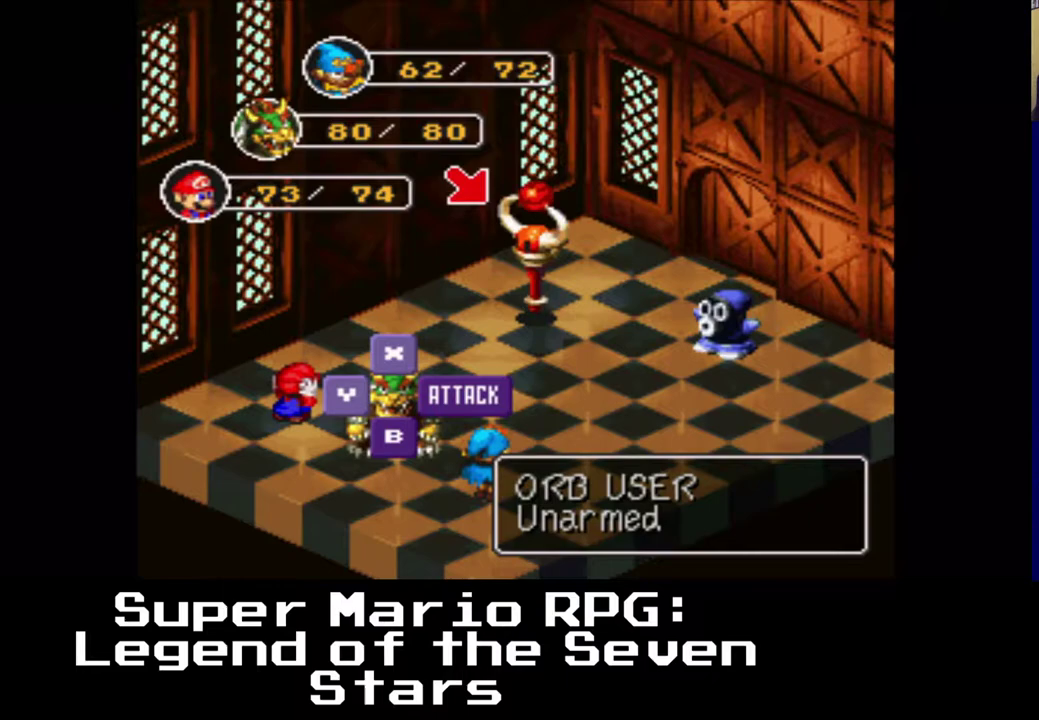
{"buttons": [], "left_stick": "center", "right_stick": "center", "events": []}
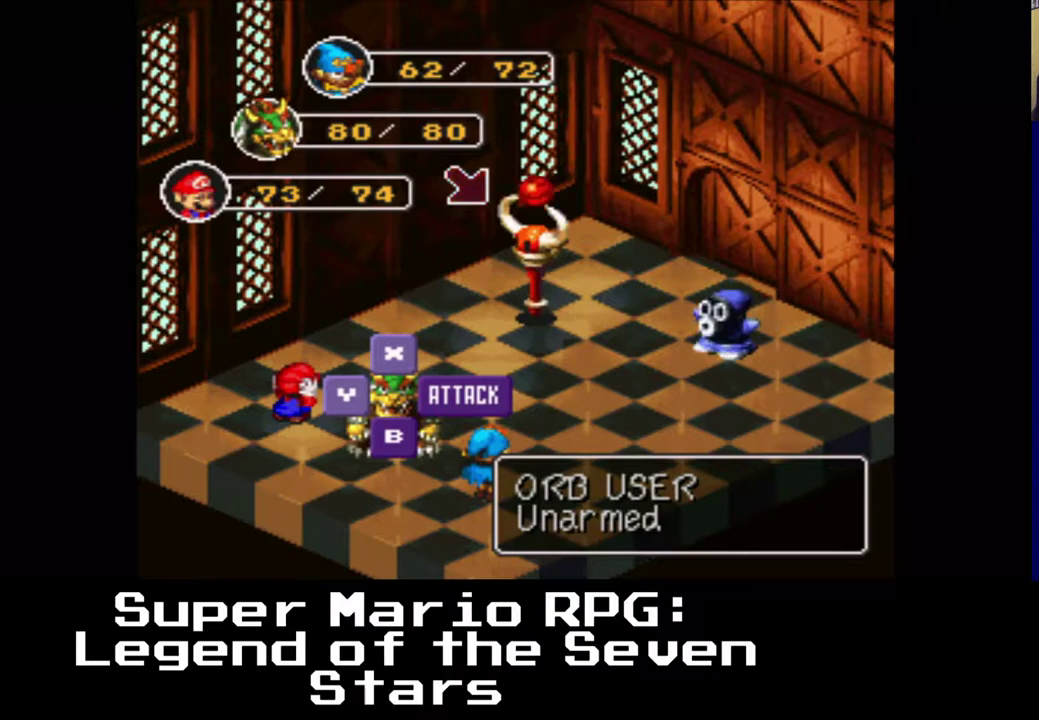
{"buttons": [], "left_stick": "center", "right_stick": "center", "events": []}
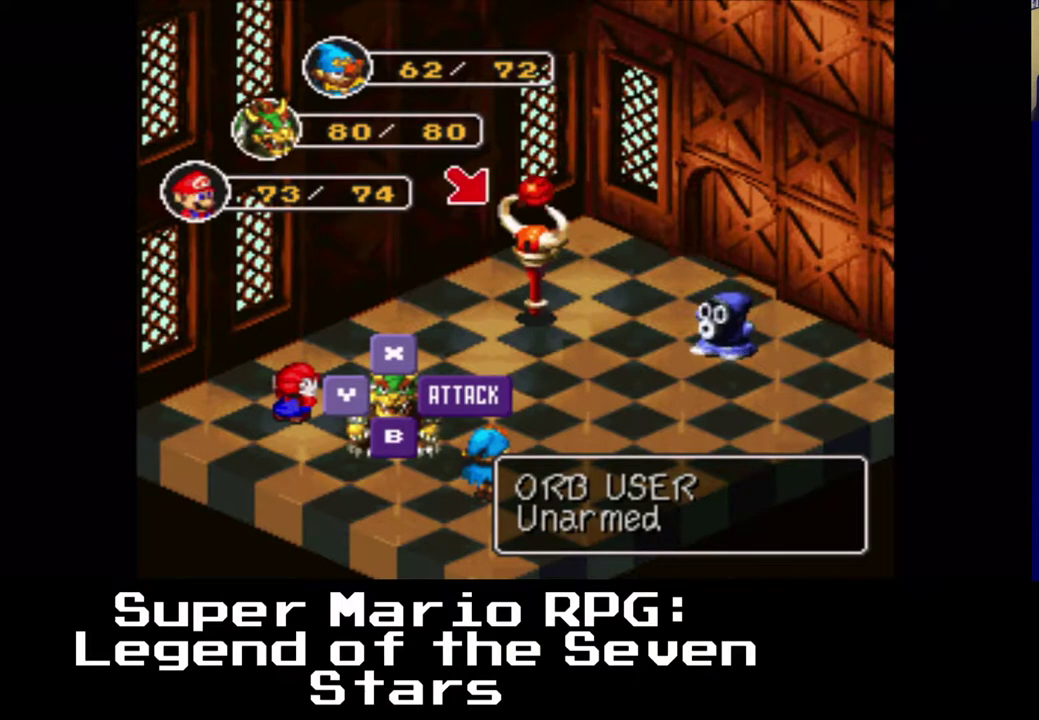
{"buttons": [], "left_stick": "center", "right_stick": "center", "events": []}